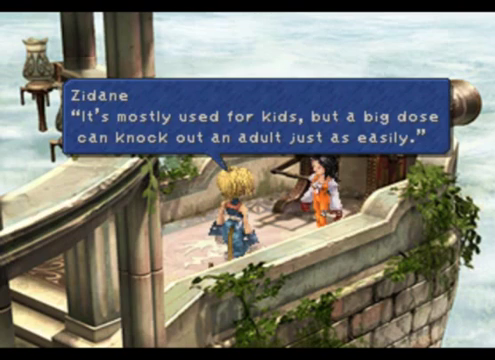
Gameplay with a controller (PlayStation layout); each line is a JSON object with the inputs held at the frame after it. "events" lists button and stick changes between this image and that frame as [ms after this image, input, new state], when the widget could be followed in between. Not read: L1 L3 R1 R3 right_stick.
{"buttons": [], "left_stick": "center", "events": [[280, "CROSS", "down"], [480, "CROSS", "up"]]}
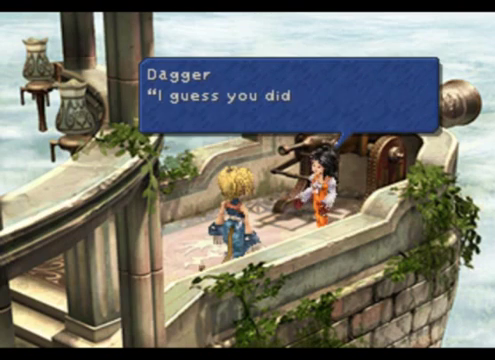
{"buttons": [], "left_stick": "center", "events": []}
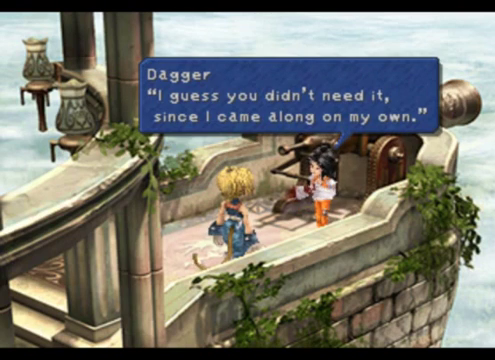
{"buttons": [], "left_stick": "center", "events": []}
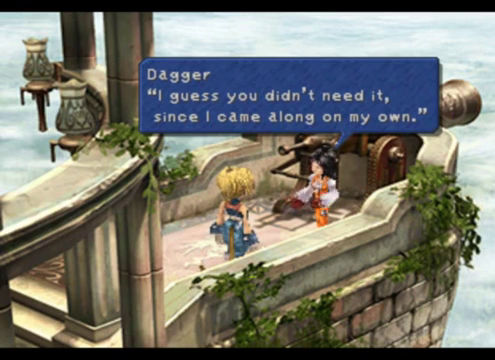
{"buttons": [], "left_stick": "center", "events": []}
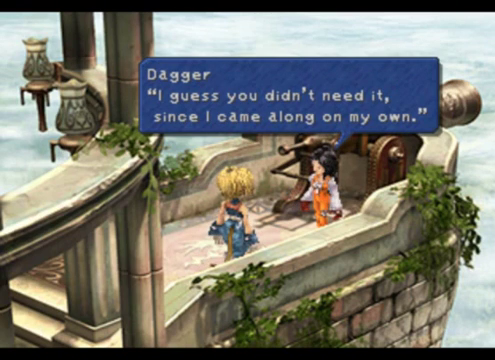
{"buttons": [], "left_stick": "center", "events": []}
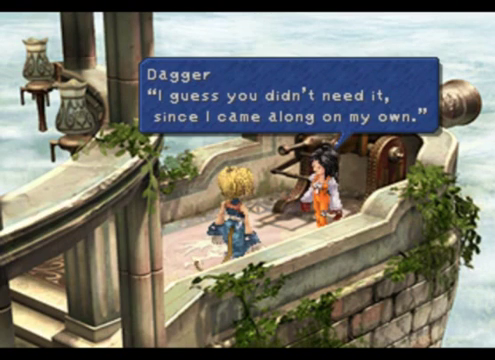
{"buttons": [], "left_stick": "center", "events": []}
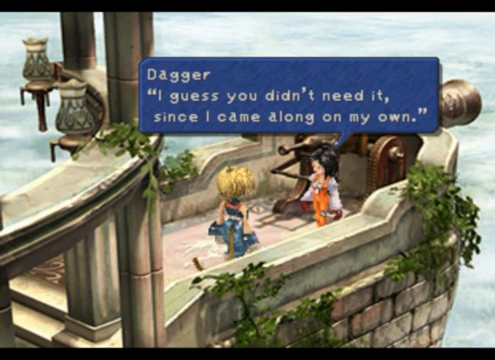
{"buttons": ["CROSS"], "left_stick": "center", "events": [[400, "CROSS", "down"]]}
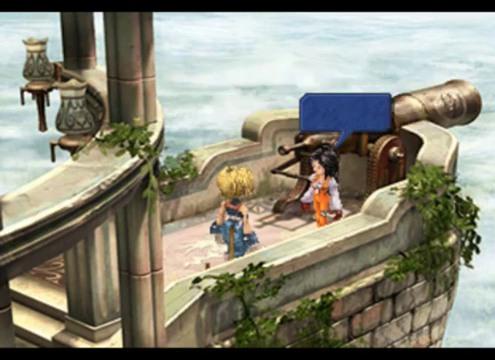
{"buttons": [], "left_stick": "center", "events": [[80, "CROSS", "up"]]}
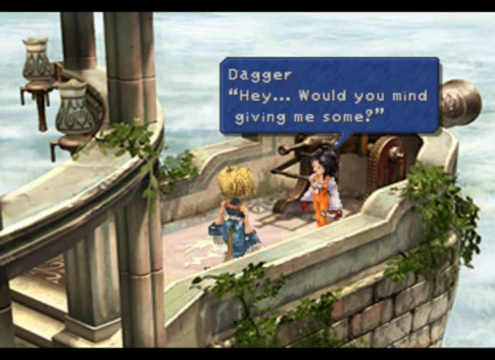
{"buttons": [], "left_stick": "center", "events": []}
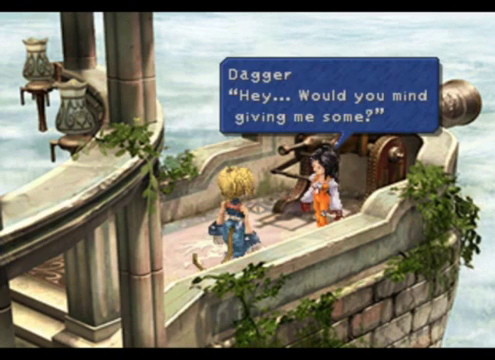
{"buttons": [], "left_stick": "center", "events": []}
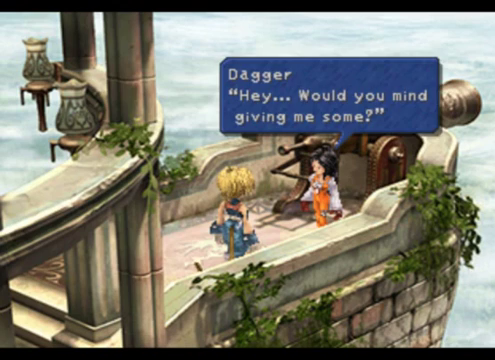
{"buttons": [], "left_stick": "center", "events": [[320, "CROSS", "down"], [520, "CROSS", "up"]]}
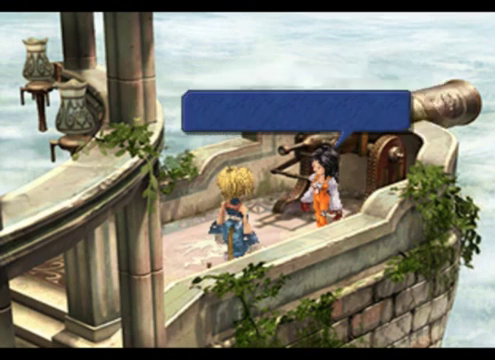
{"buttons": [], "left_stick": "center", "events": []}
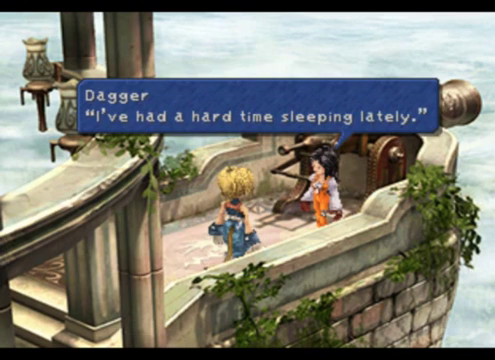
{"buttons": [], "left_stick": "center", "events": []}
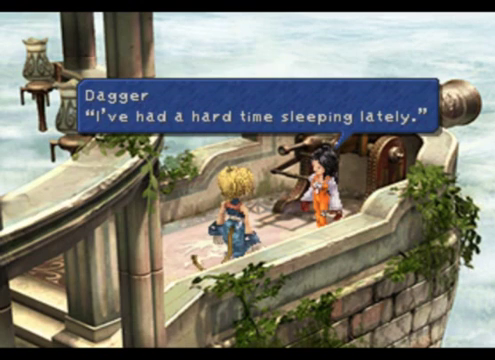
{"buttons": [], "left_stick": "center", "events": []}
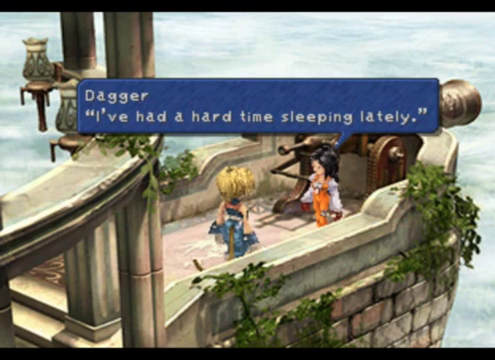
{"buttons": [], "left_stick": "center", "events": [[280, "CROSS", "down"], [440, "CROSS", "up"]]}